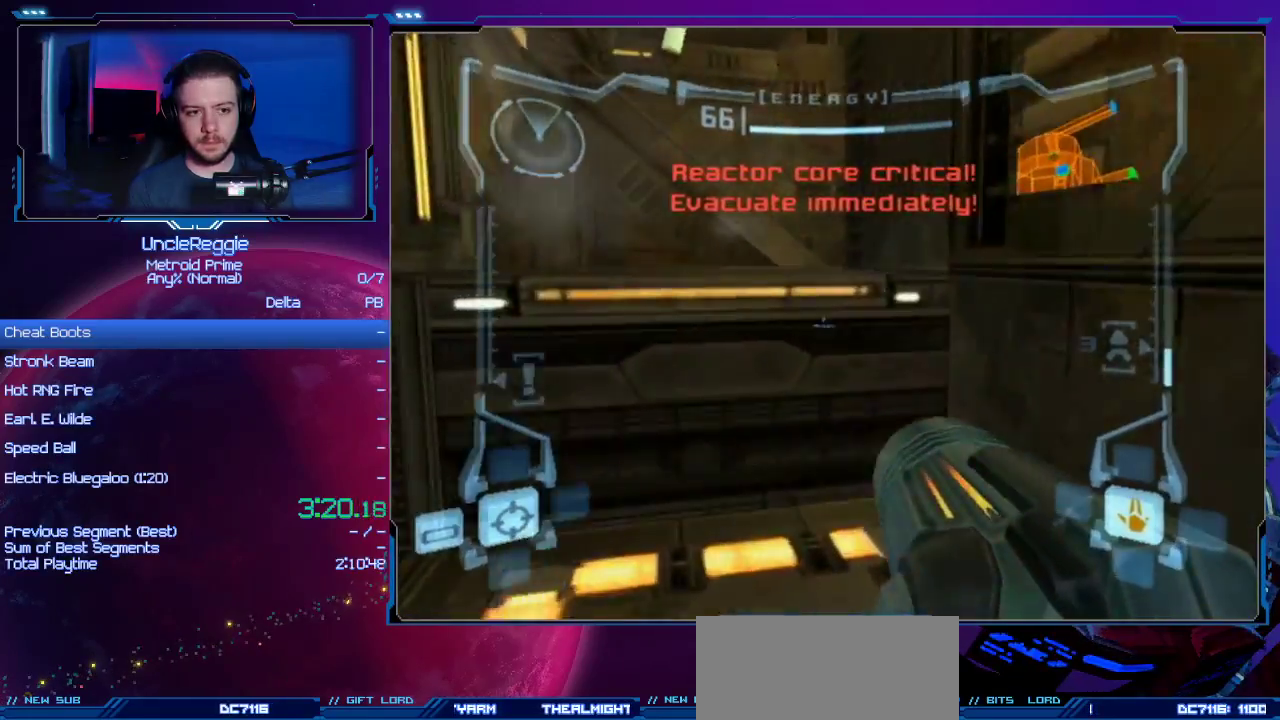
Gameplay with a controller (Nintendo layout); each line is a JSON object with the inputs held at the frame after it. "events" lists button and stick changes between this image and that frame as [ms after this image, input, new state], when the widget could be followed in between. Not read: L3 R3.
{"buttons": [], "left_stick": "up-right", "right_stick": "center", "events": [[34, "B", "up"], [101, "L1", "up"], [101, "R1", "down"], [167, "left_stick", "up-right"], [501, "R1", "up"]]}
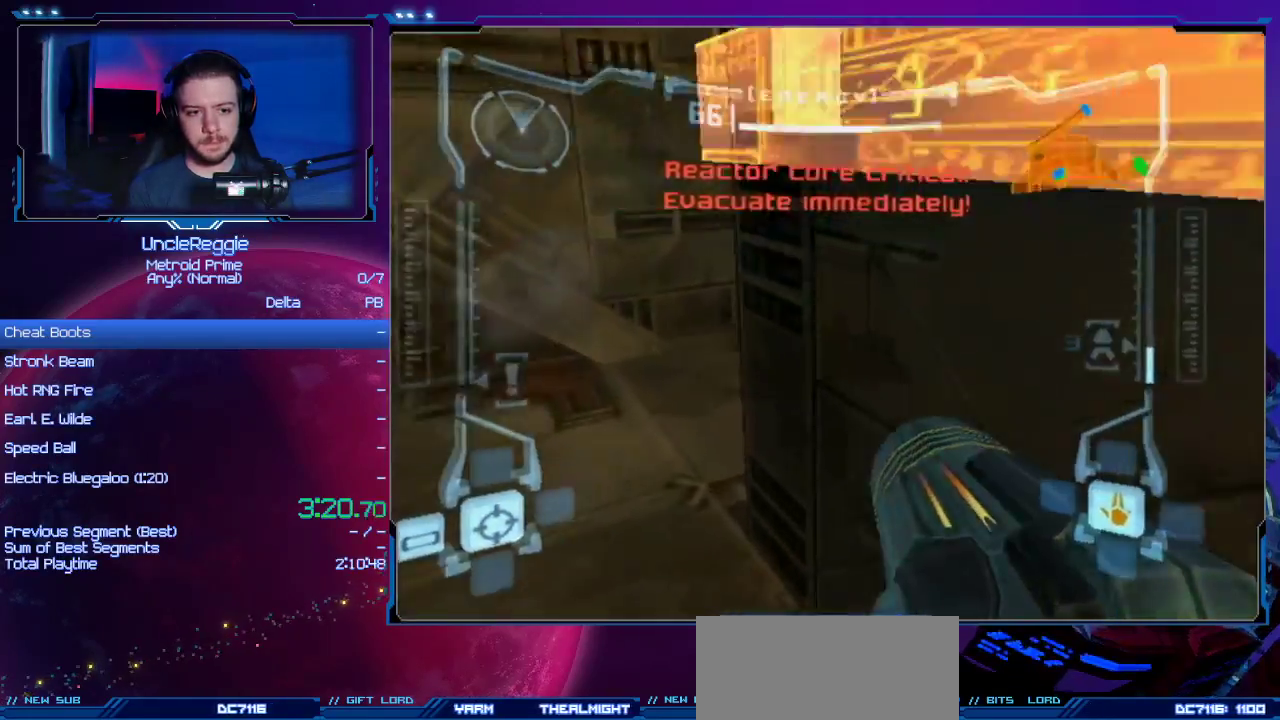
{"buttons": ["L1"], "left_stick": "up-left", "right_stick": "center", "events": [[100, "left_stick", "right"], [317, "L1", "down"], [350, "left_stick", "up-left"]]}
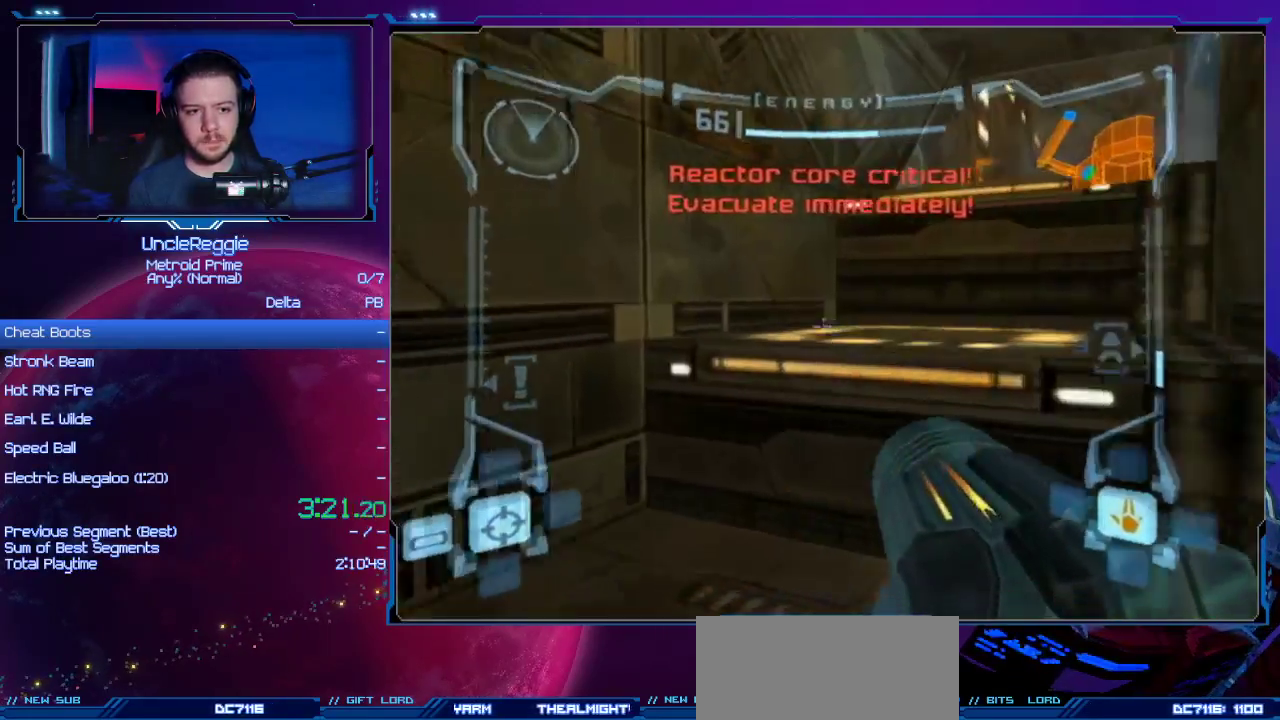
{"buttons": [], "left_stick": "up-right", "right_stick": "center", "events": [[34, "B", "down"], [34, "left_stick", "up-right"], [101, "L1", "up"], [134, "B", "up"], [201, "R1", "down"], [418, "R1", "up"]]}
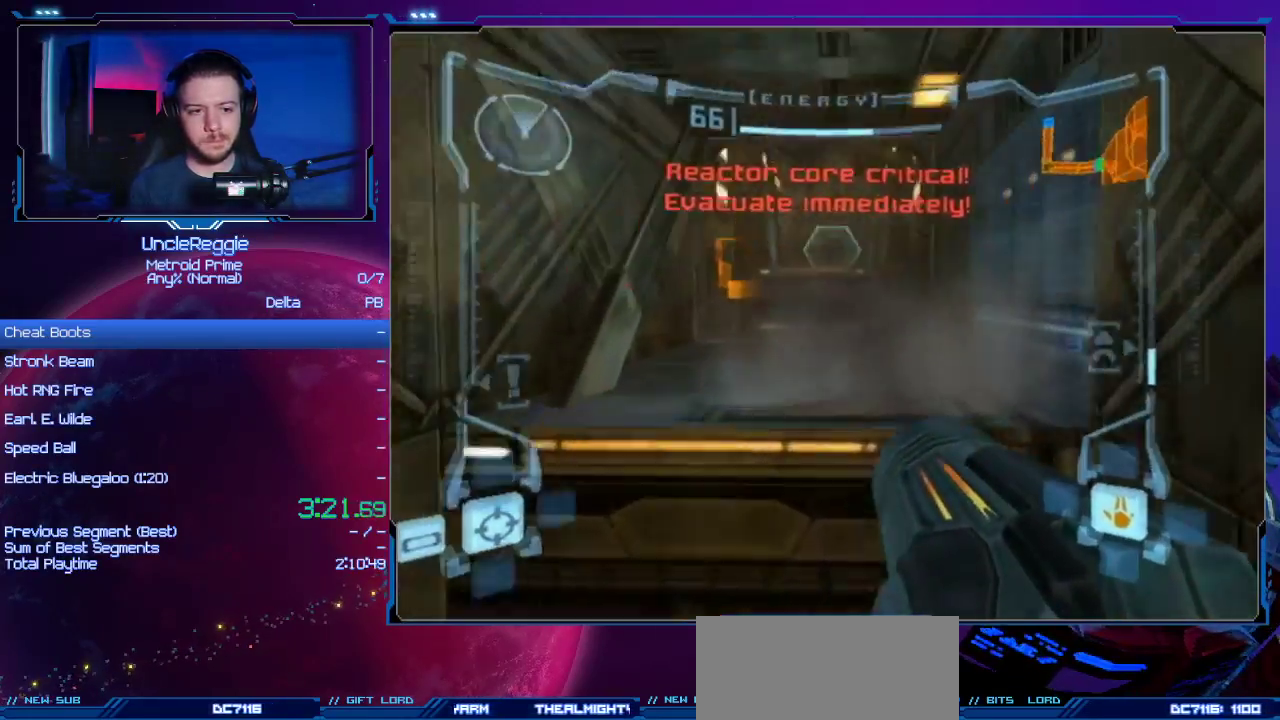
{"buttons": ["B", "L1"], "left_stick": "center", "right_stick": "center", "events": [[33, "left_stick", "up"], [250, "L1", "down"], [350, "left_stick", "center"], [417, "B", "down"]]}
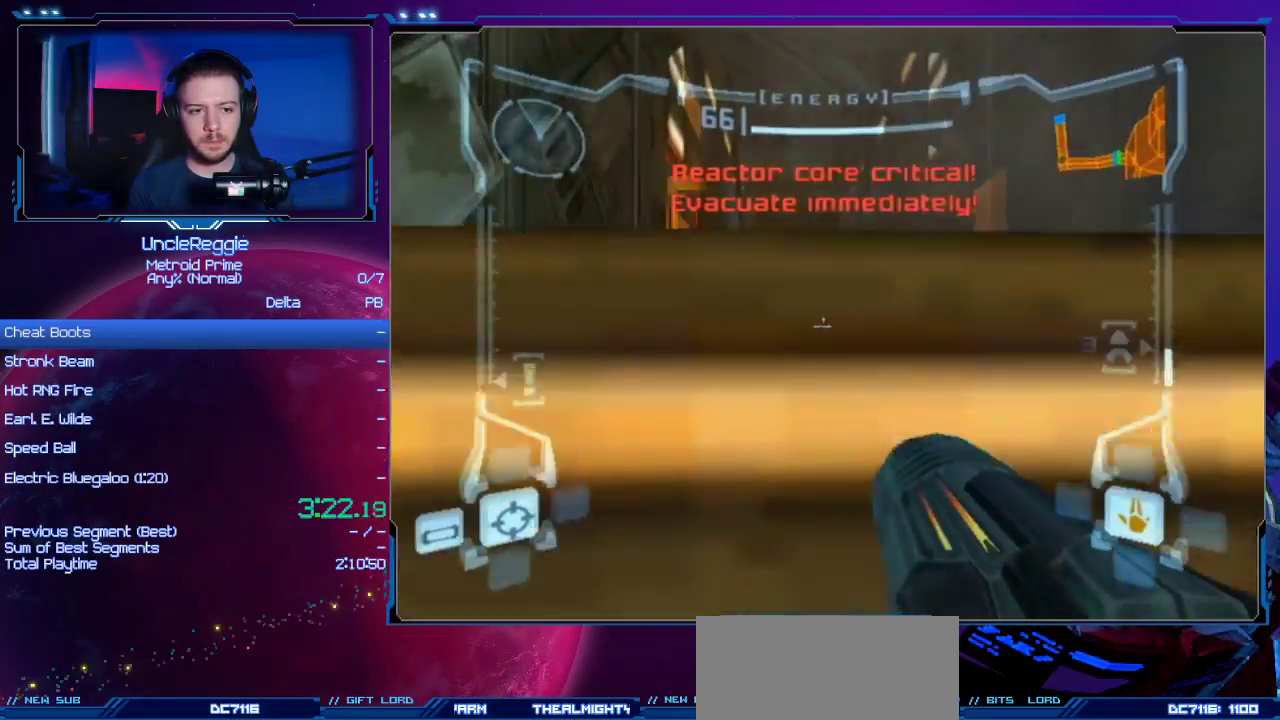
{"buttons": [], "left_stick": "up", "right_stick": "center", "events": [[67, "L1", "up"], [101, "B", "up"], [101, "left_stick", "up"], [184, "left_stick", "up-left"], [284, "left_stick", "up"]]}
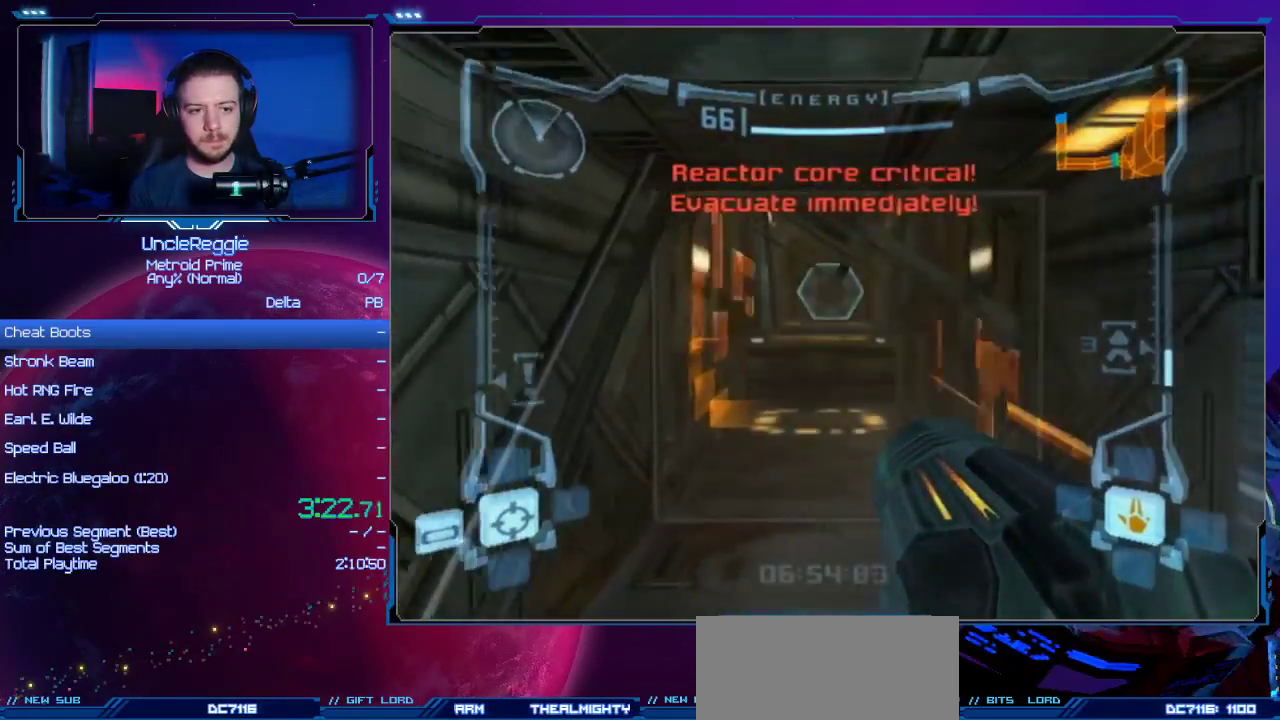
{"buttons": ["L1"], "left_stick": "up", "right_stick": "center", "events": [[100, "A", "down"], [200, "A", "up"], [400, "L1", "down"]]}
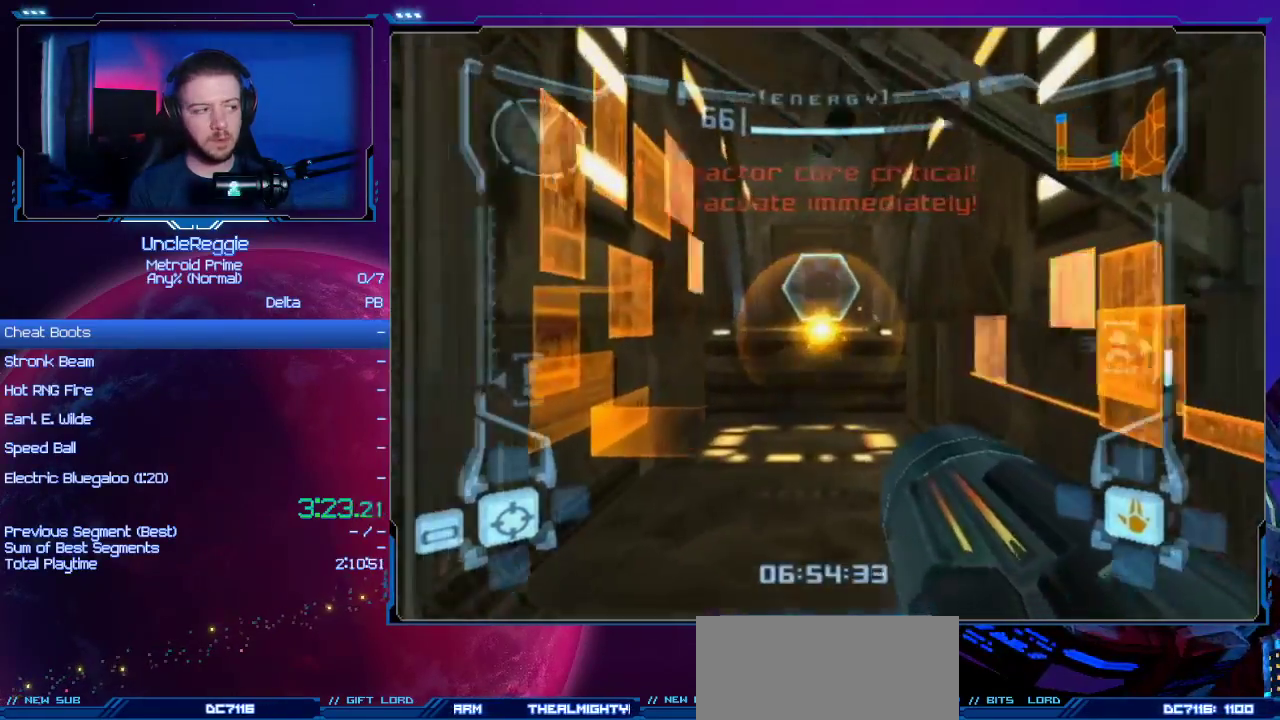
{"buttons": ["L1"], "left_stick": "up", "right_stick": "center", "events": [[84, "L1", "up"], [301, "L1", "down"]]}
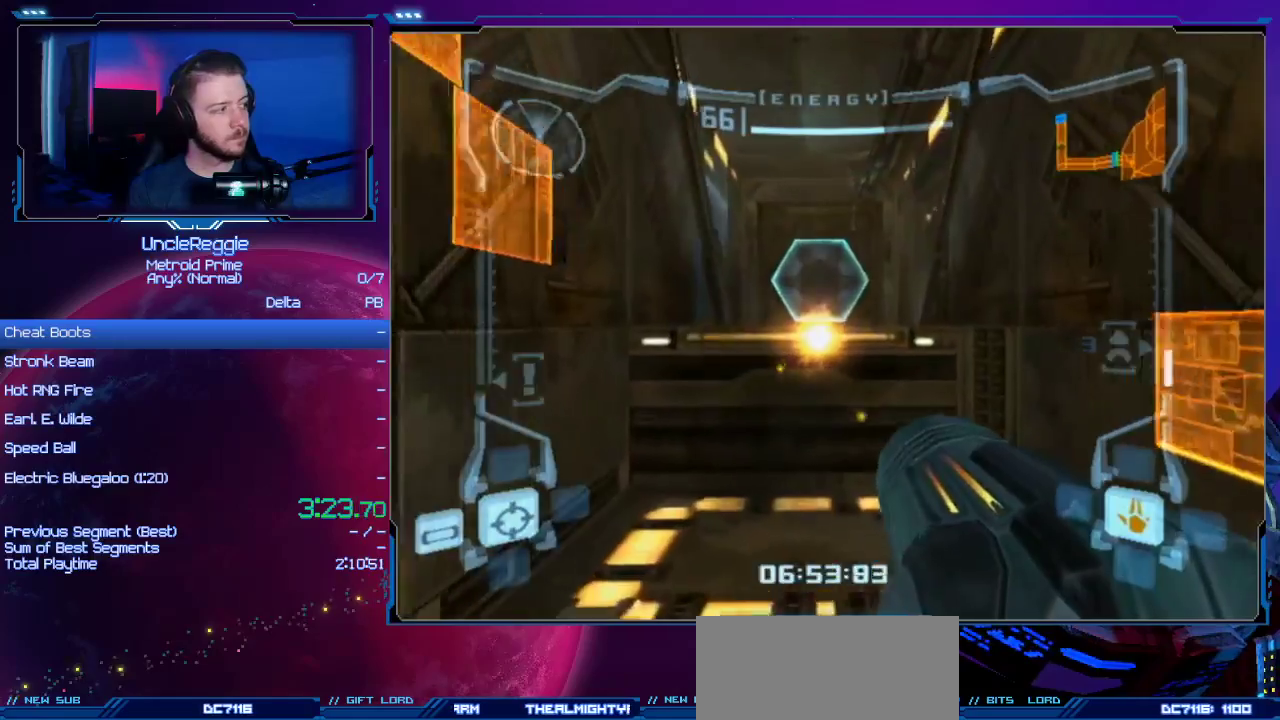
{"buttons": ["A"], "left_stick": "up", "right_stick": "center", "events": [[150, "B", "down"], [300, "B", "up"], [367, "L1", "up"], [400, "A", "down"]]}
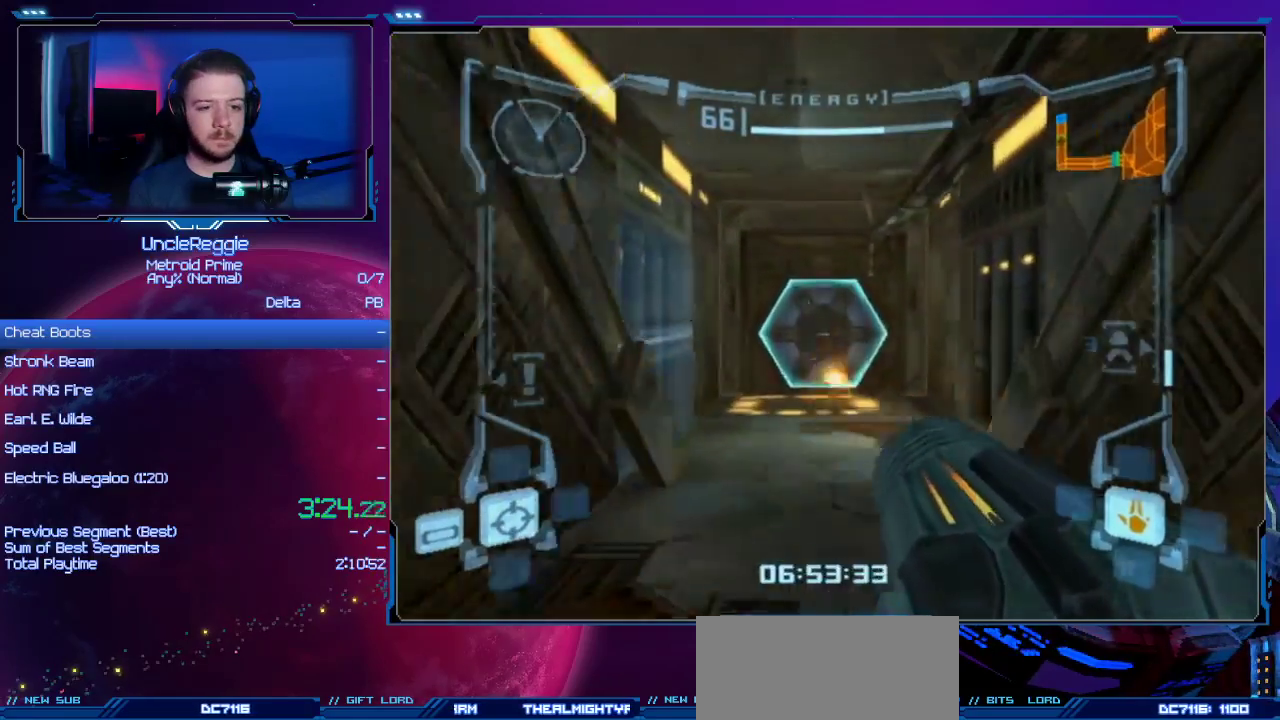
{"buttons": ["R1"], "left_stick": "up", "right_stick": "left", "events": [[17, "A", "up"], [267, "A", "down"], [334, "A", "up"], [434, "A", "down"], [484, "A", "up"], [484, "R1", "down"], [484, "right_stick", "left"]]}
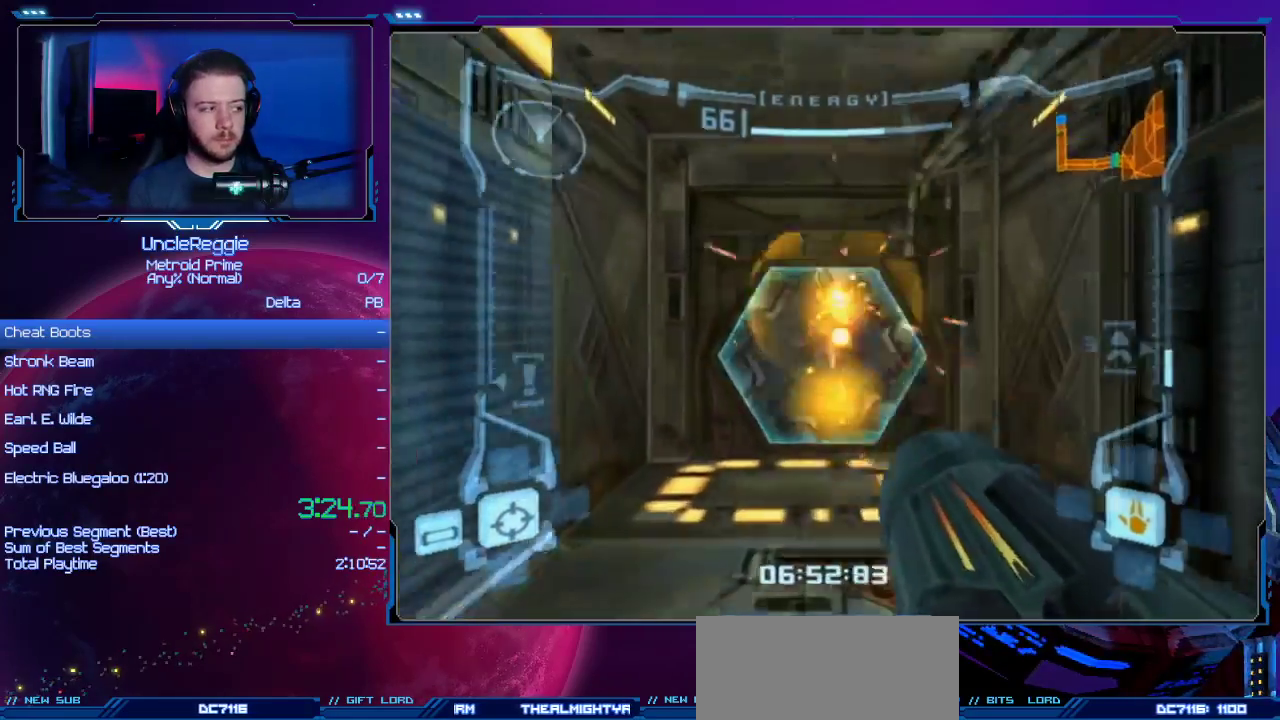
{"buttons": ["L1"], "left_stick": "up", "right_stick": "center", "events": [[17, "R1", "up"], [17, "right_stick", "center"], [83, "A", "down"], [117, "A", "up"], [234, "A", "down"], [234, "L1", "down"], [300, "A", "up"], [367, "A", "down"], [450, "A", "up"]]}
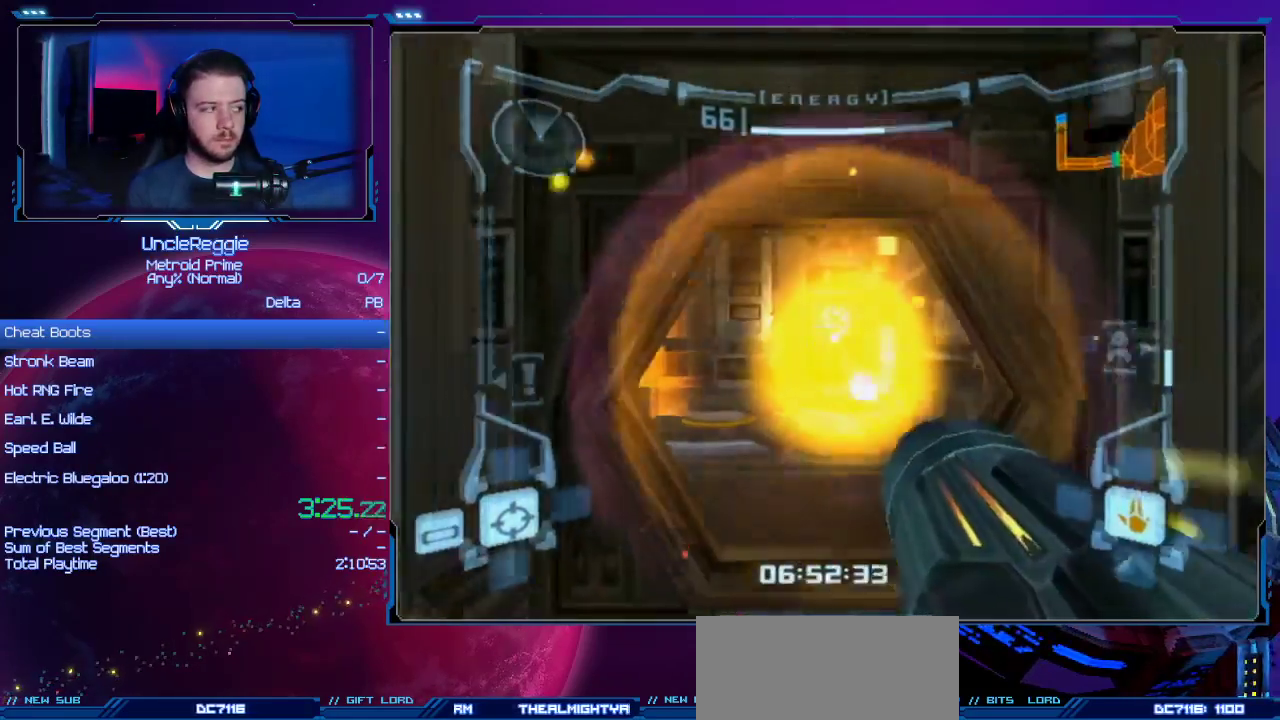
{"buttons": ["L1"], "left_stick": "up", "right_stick": "center", "events": [[17, "A", "down"], [117, "A", "up"], [217, "A", "down"], [267, "A", "up"], [367, "A", "down"], [451, "A", "up"]]}
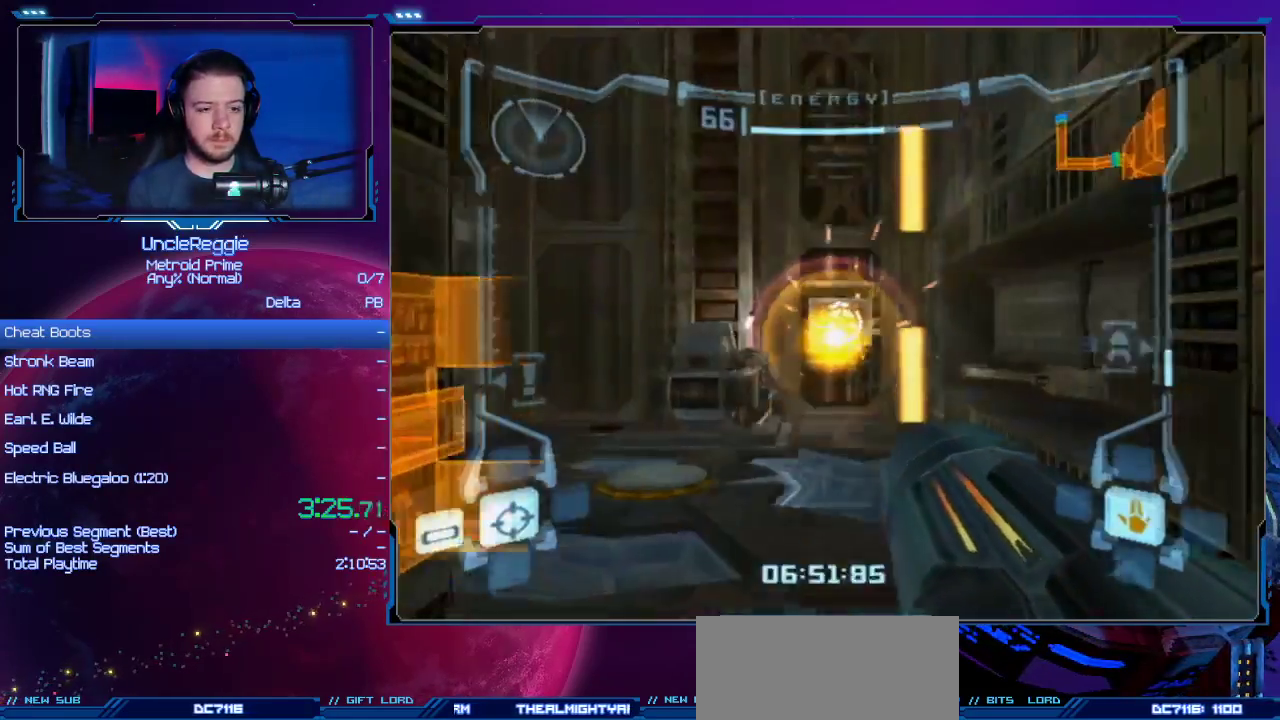
{"buttons": ["DPAD_UP"], "left_stick": "up-right", "right_stick": "center", "events": [[17, "A", "down"], [83, "L1", "up"], [117, "A", "up"], [117, "left_stick", "up-left"], [317, "left_stick", "up"], [450, "DPAD_UP", "down"], [500, "left_stick", "up-right"]]}
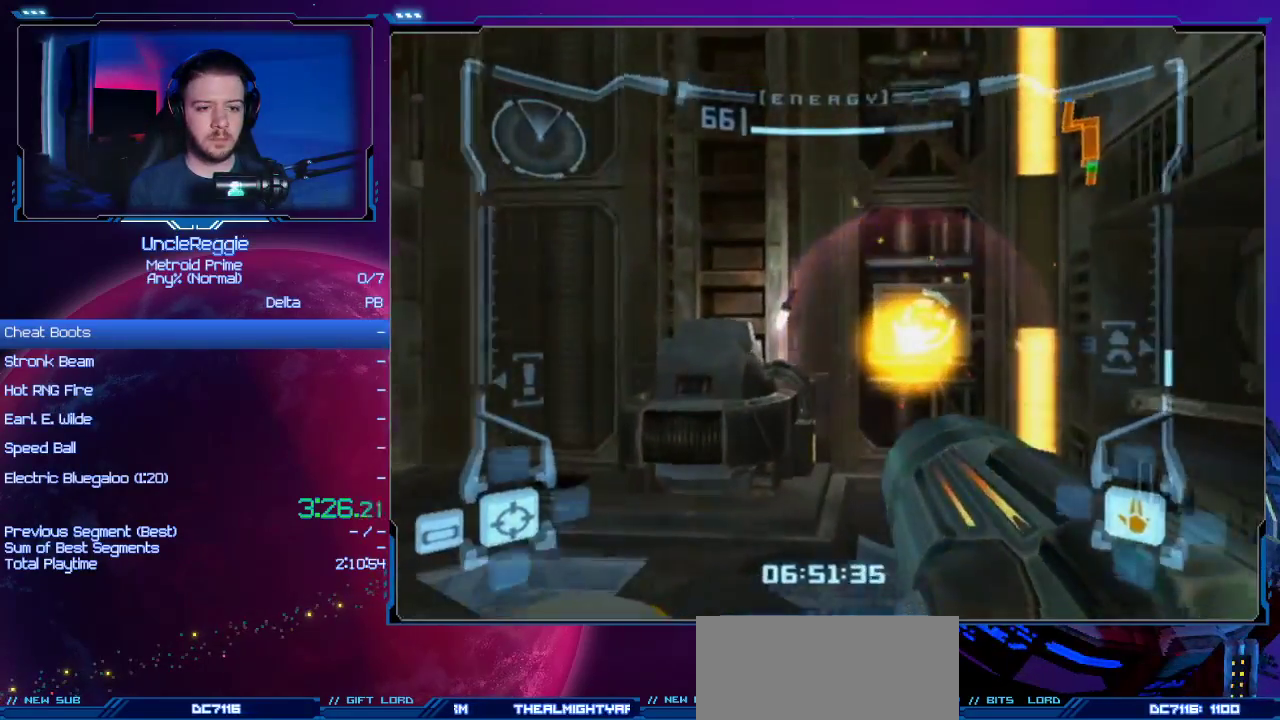
{"buttons": ["L1"], "left_stick": "left", "right_stick": "center", "events": [[17, "DPAD_LEFT", "down"], [50, "DPAD_UP", "up"], [117, "DPAD_LEFT", "up"], [201, "L1", "down"], [267, "left_stick", "left"]]}
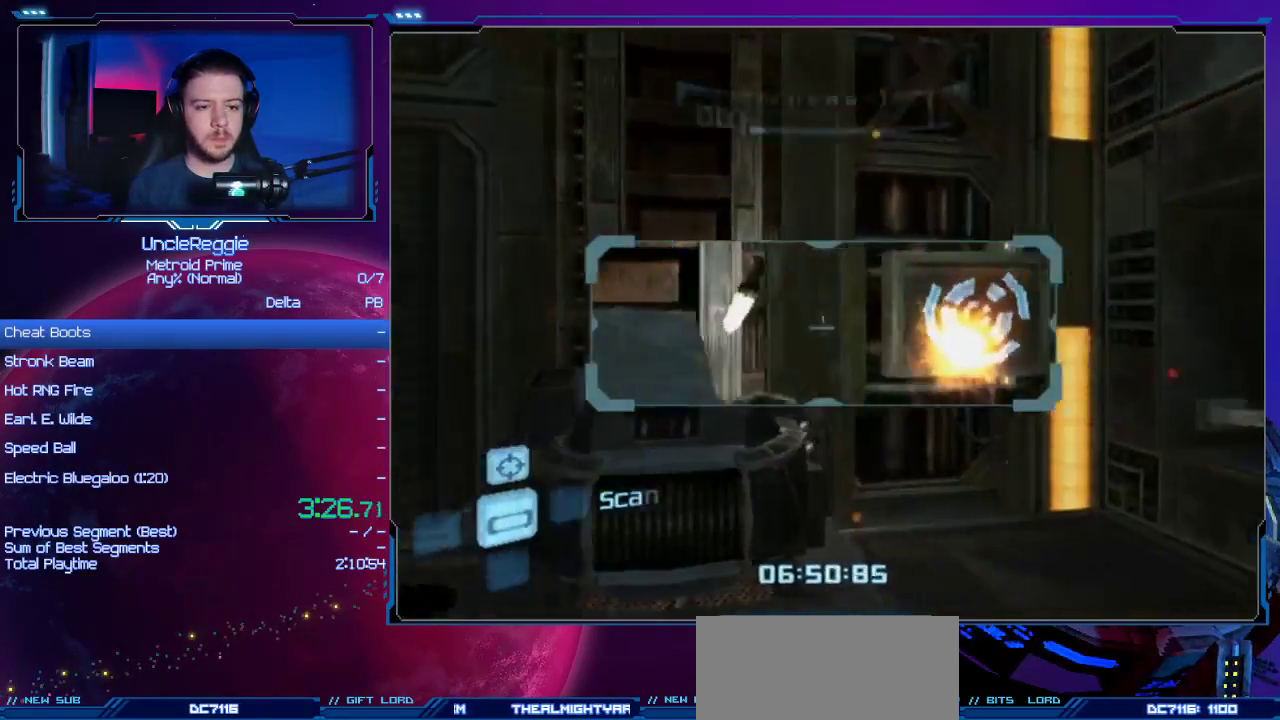
{"buttons": ["L1"], "left_stick": "center", "right_stick": "center", "events": [[83, "left_stick", "up"], [150, "left_stick", "right"], [300, "left_stick", "center"]]}
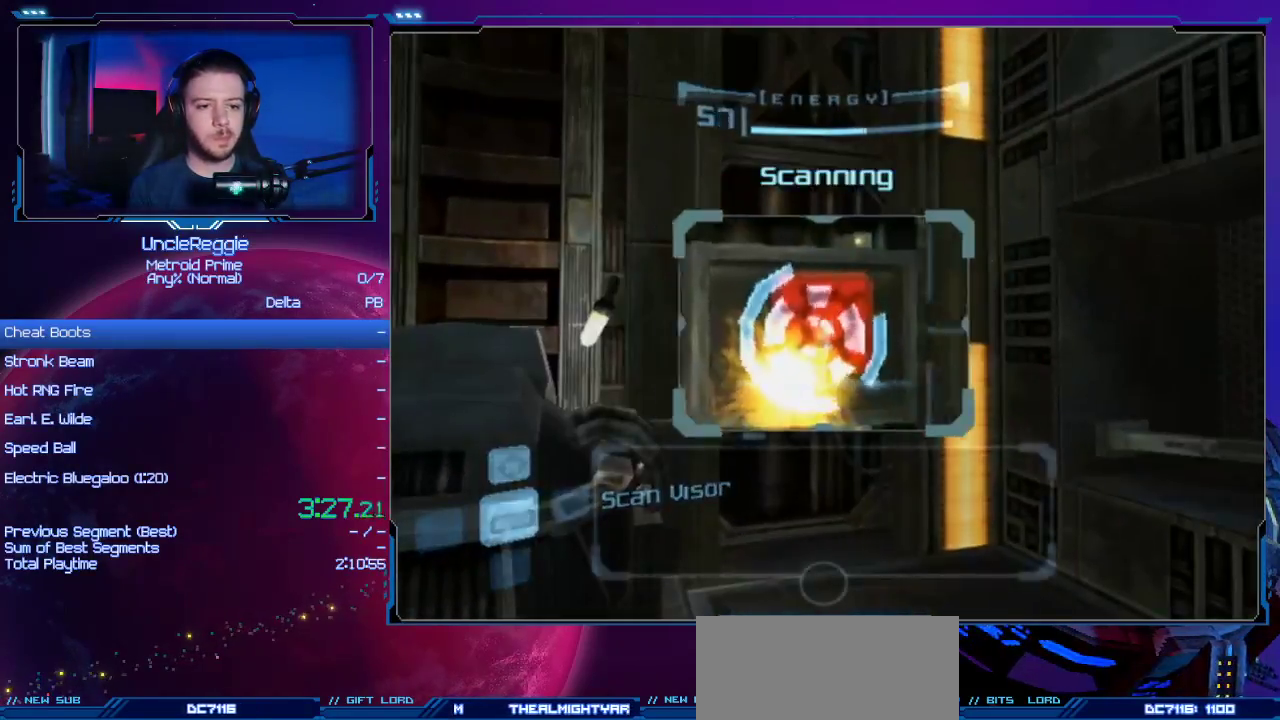
{"buttons": ["L1"], "left_stick": "center", "right_stick": "center", "events": [[117, "left_stick", "left"], [267, "left_stick", "center"]]}
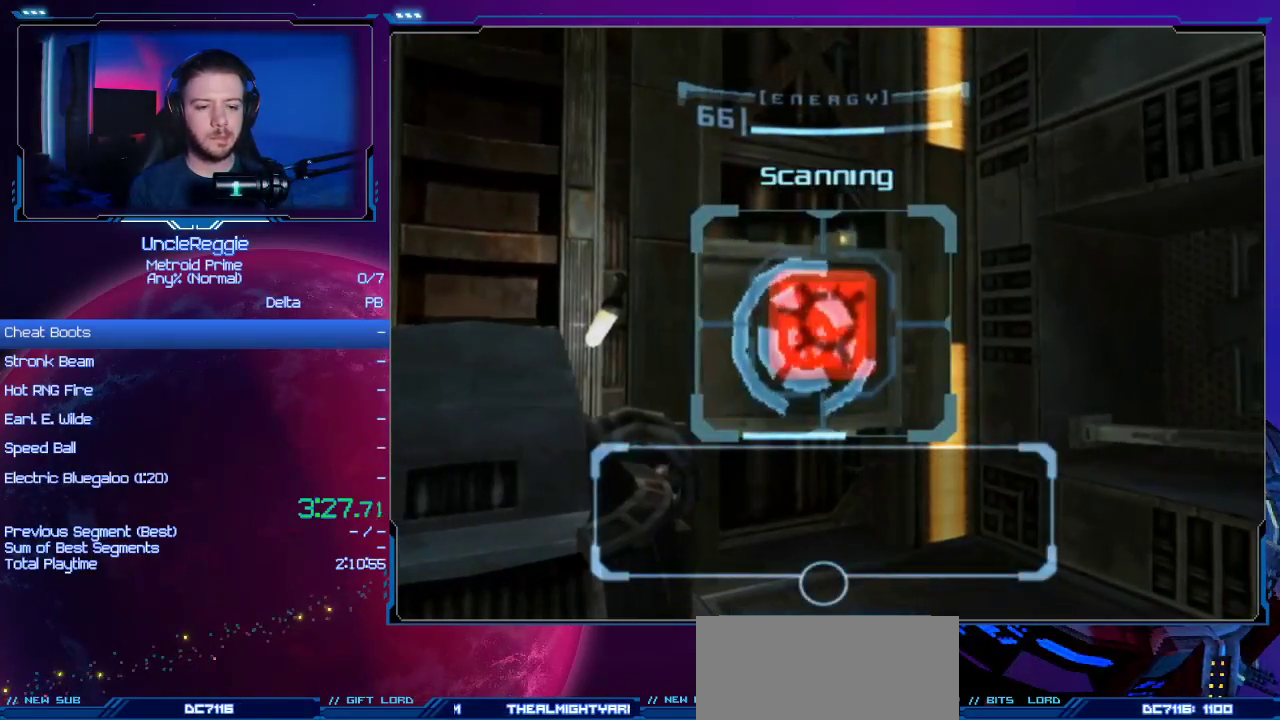
{"buttons": [], "left_stick": "left", "right_stick": "center", "events": [[417, "left_stick", "left"], [450, "L1", "up"]]}
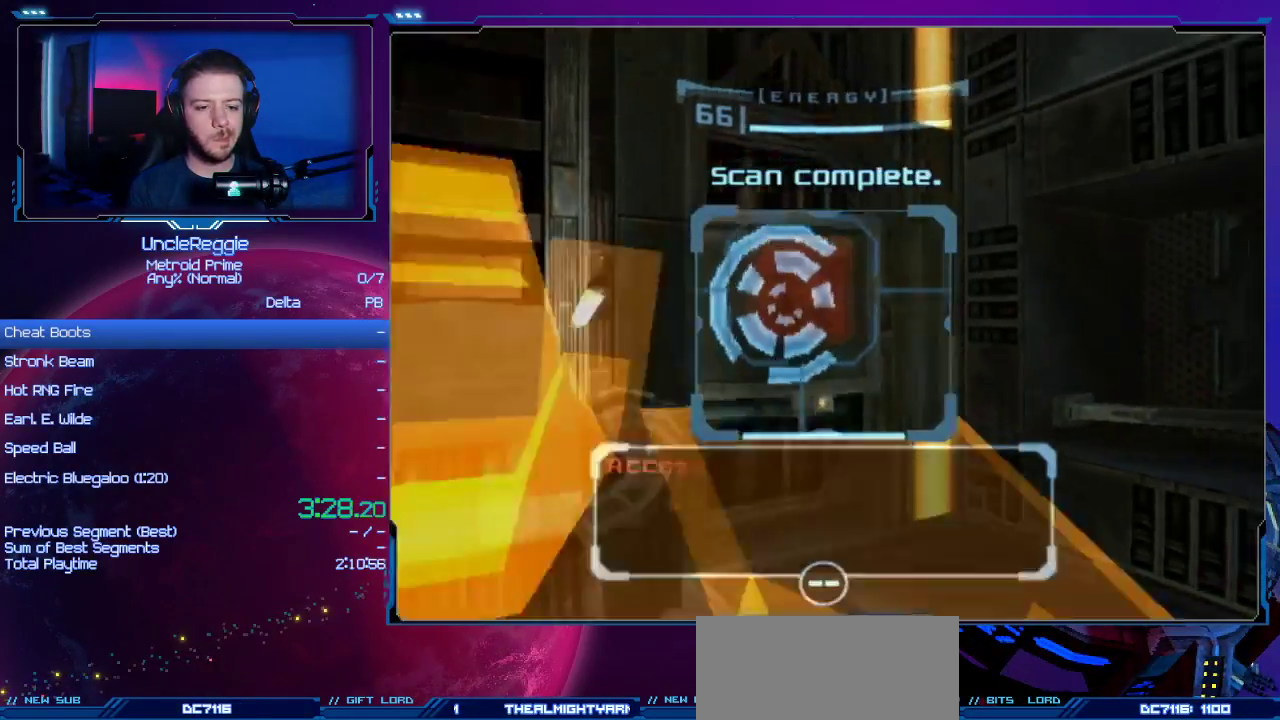
{"buttons": ["A"], "left_stick": "left", "right_stick": "center", "events": [[184, "A", "down"]]}
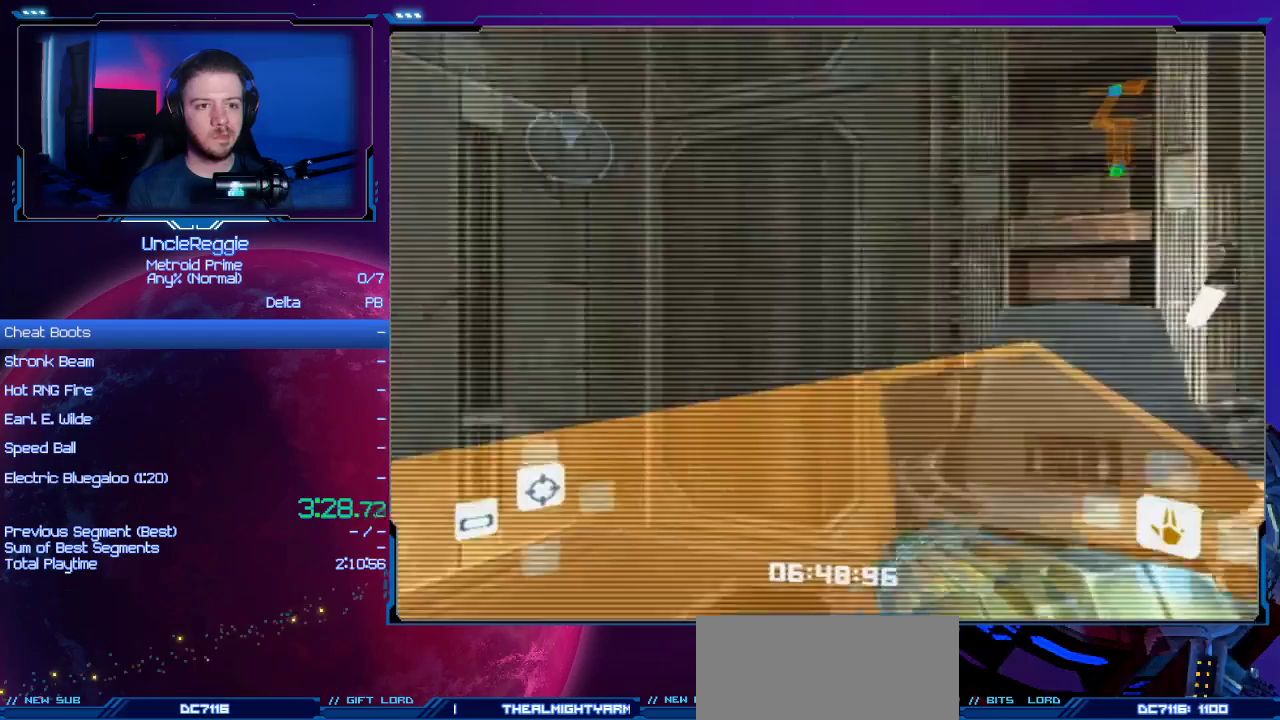
{"buttons": ["A", "R1"], "left_stick": "down", "right_stick": "center", "events": [[183, "left_stick", "center"], [233, "R1", "down"], [334, "left_stick", "down"]]}
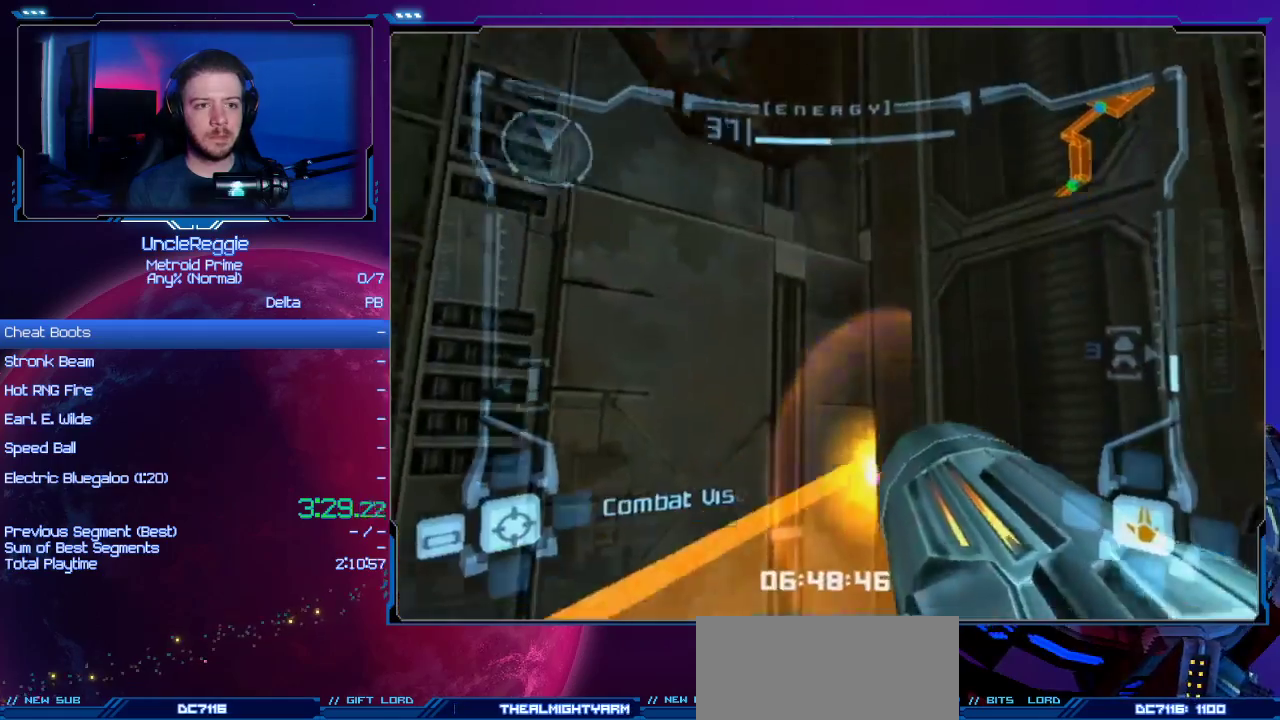
{"buttons": ["A", "R1"], "left_stick": "down", "right_stick": "center", "events": []}
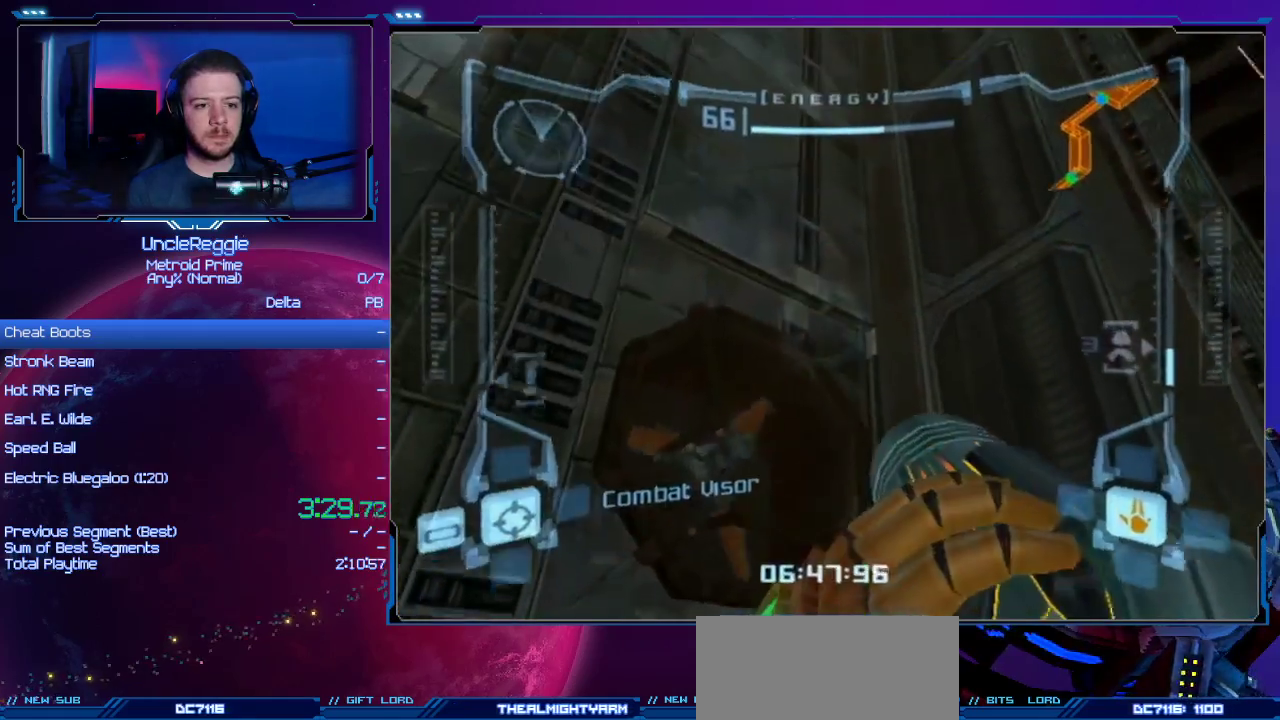
{"buttons": ["A", "R1"], "left_stick": "down", "right_stick": "center", "events": []}
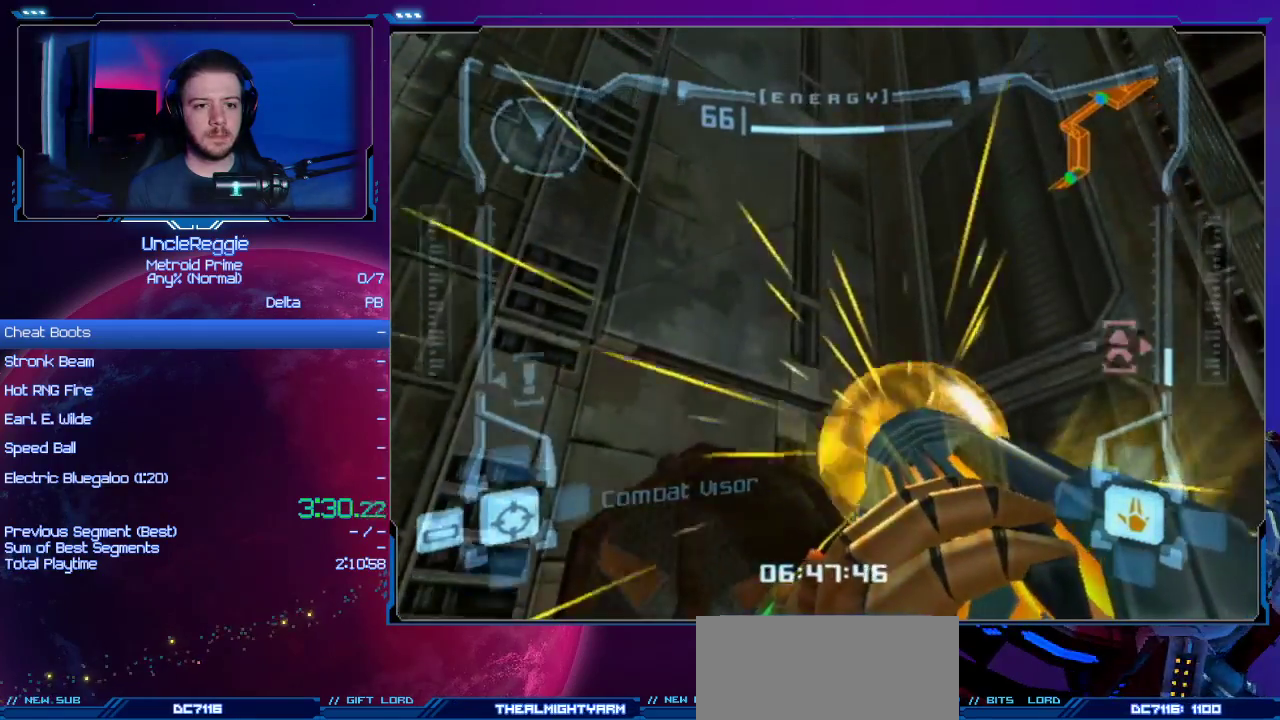
{"buttons": ["A", "R1"], "left_stick": "down", "right_stick": "center", "events": []}
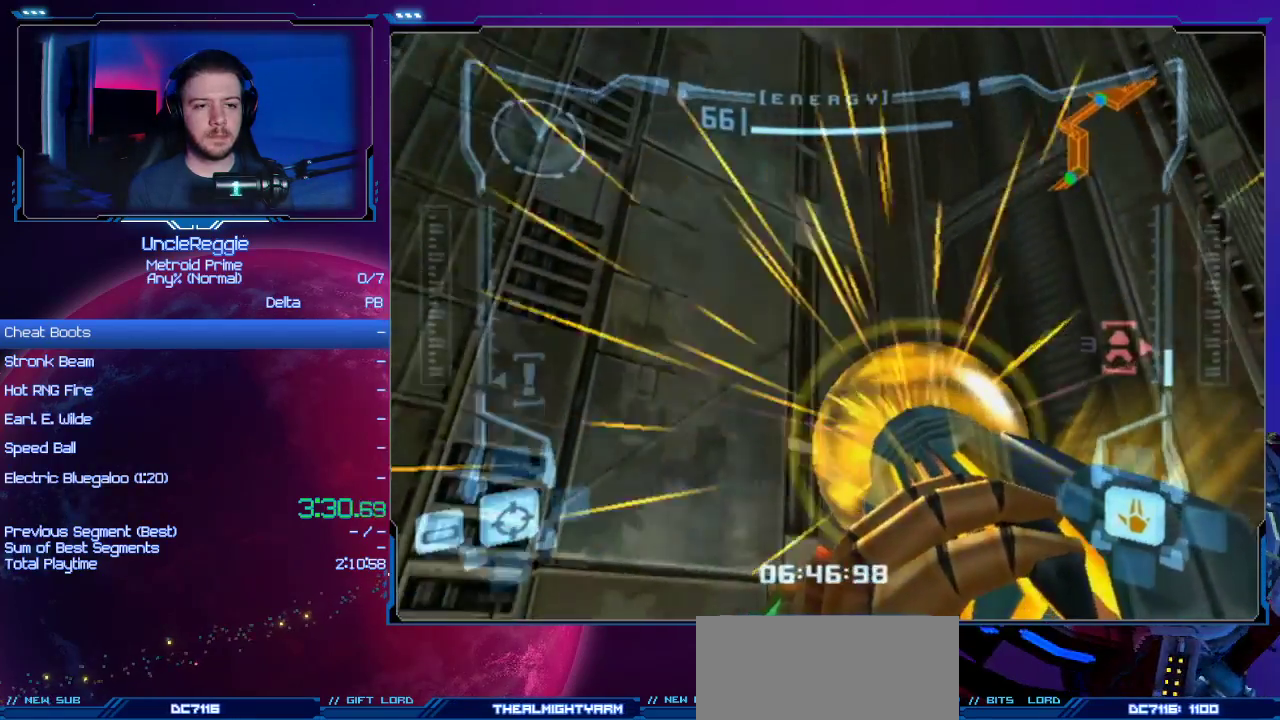
{"buttons": ["A", "R1"], "left_stick": "down", "right_stick": "center", "events": []}
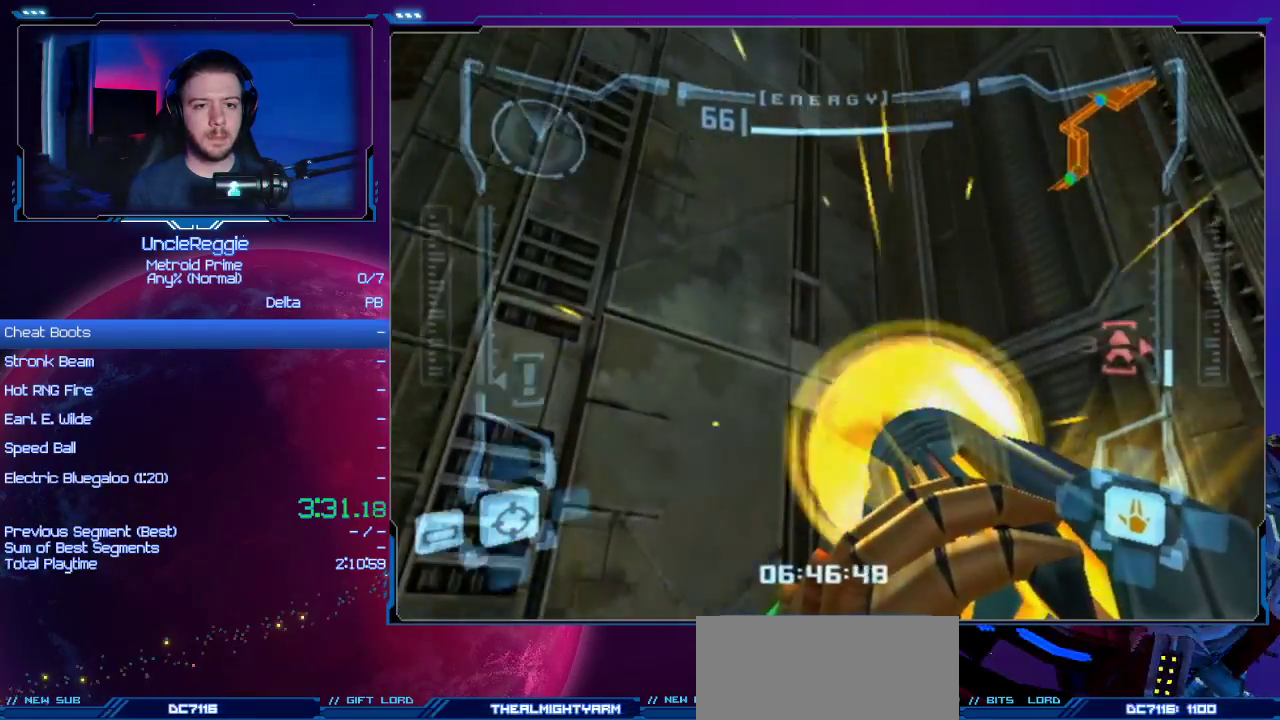
{"buttons": ["A", "R1"], "left_stick": "down", "right_stick": "center", "events": []}
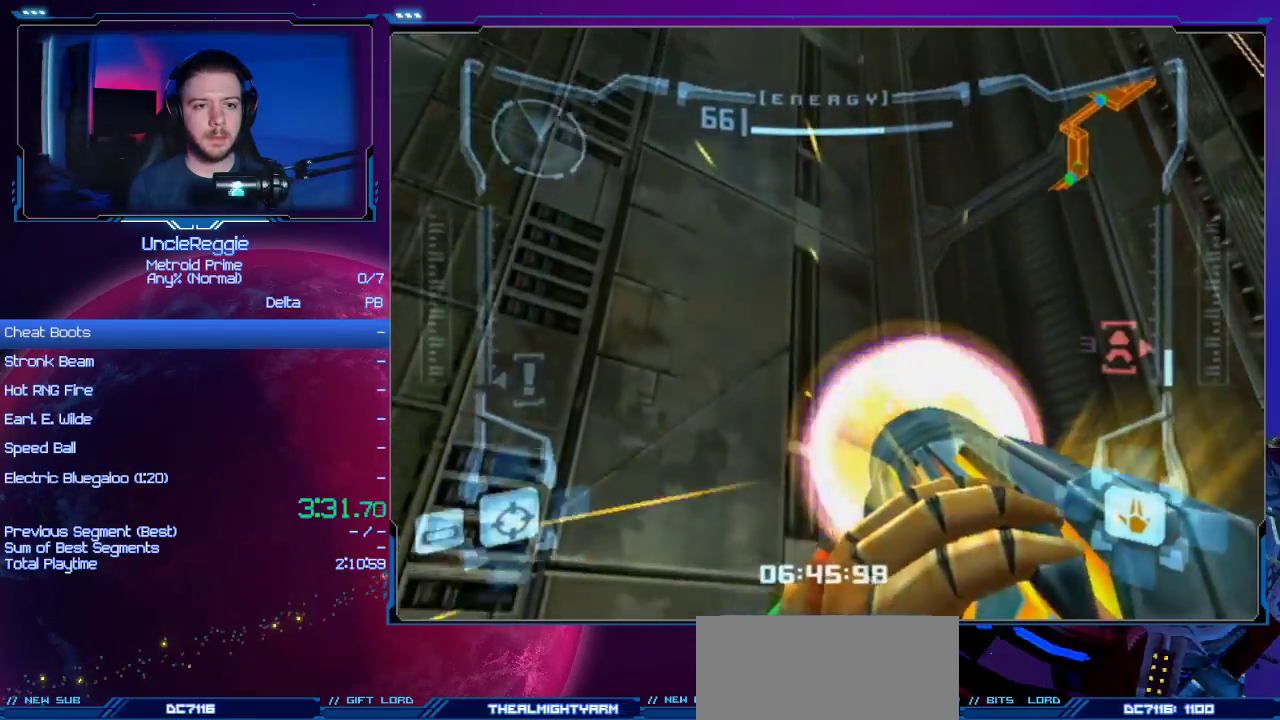
{"buttons": ["A", "R1"], "left_stick": "down", "right_stick": "center", "events": []}
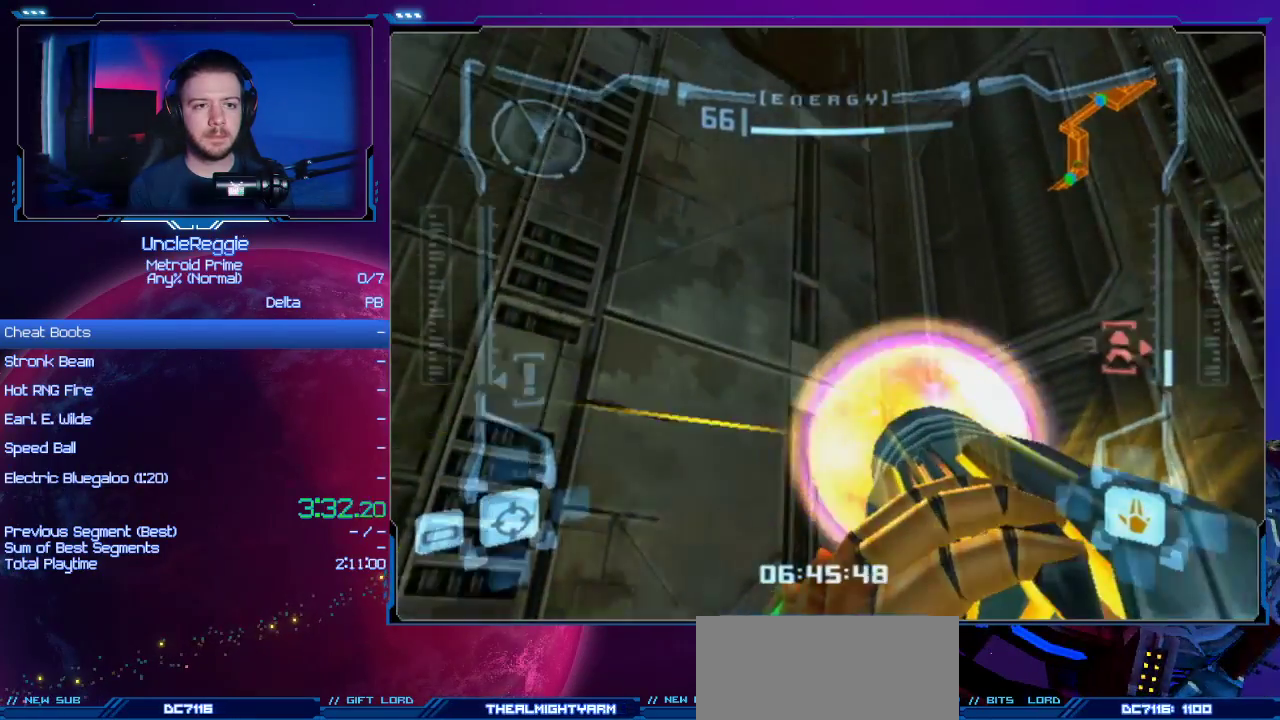
{"buttons": ["A", "R1"], "left_stick": "down", "right_stick": "center", "events": []}
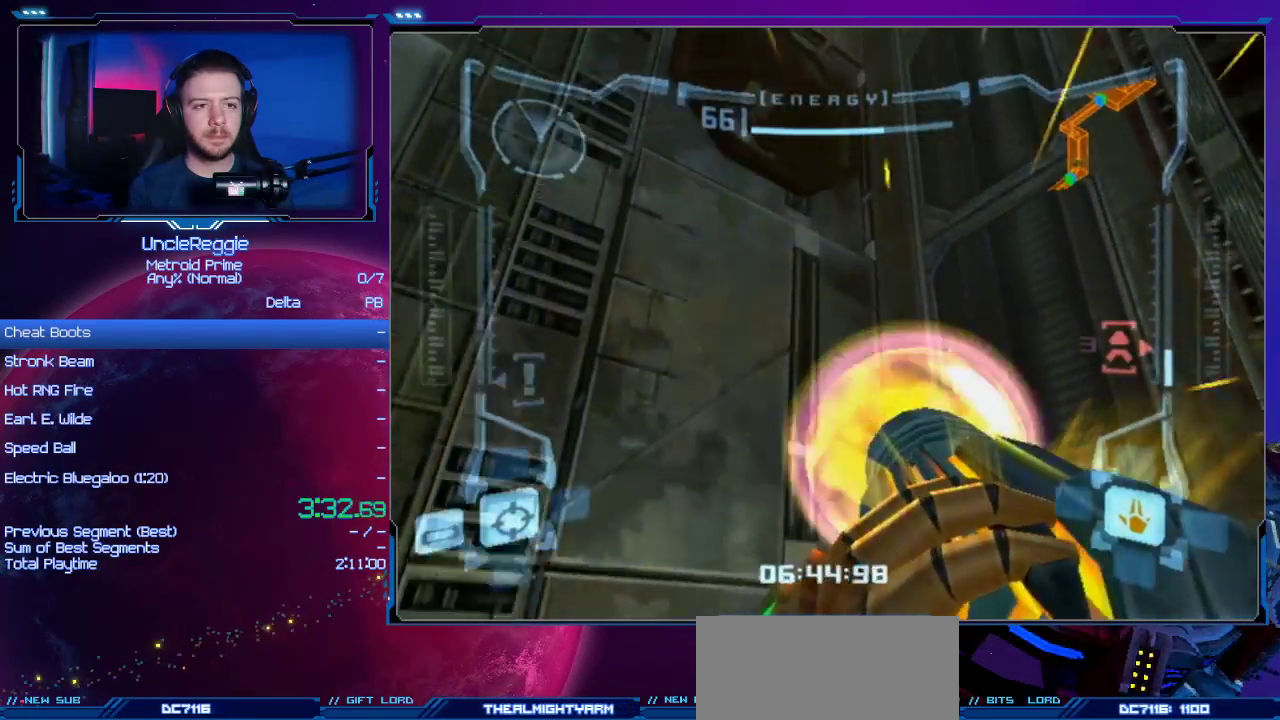
{"buttons": ["A", "R1"], "left_stick": "down", "right_stick": "center", "events": []}
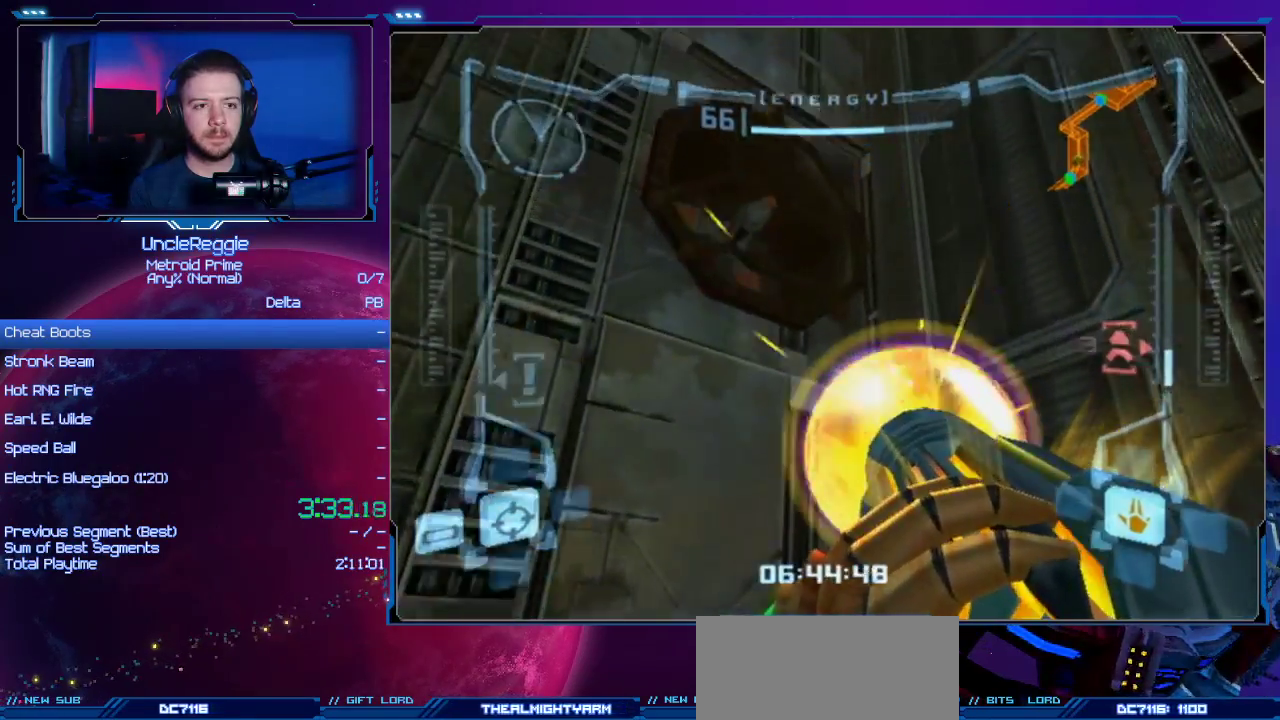
{"buttons": ["A", "R1"], "left_stick": "down", "right_stick": "center", "events": []}
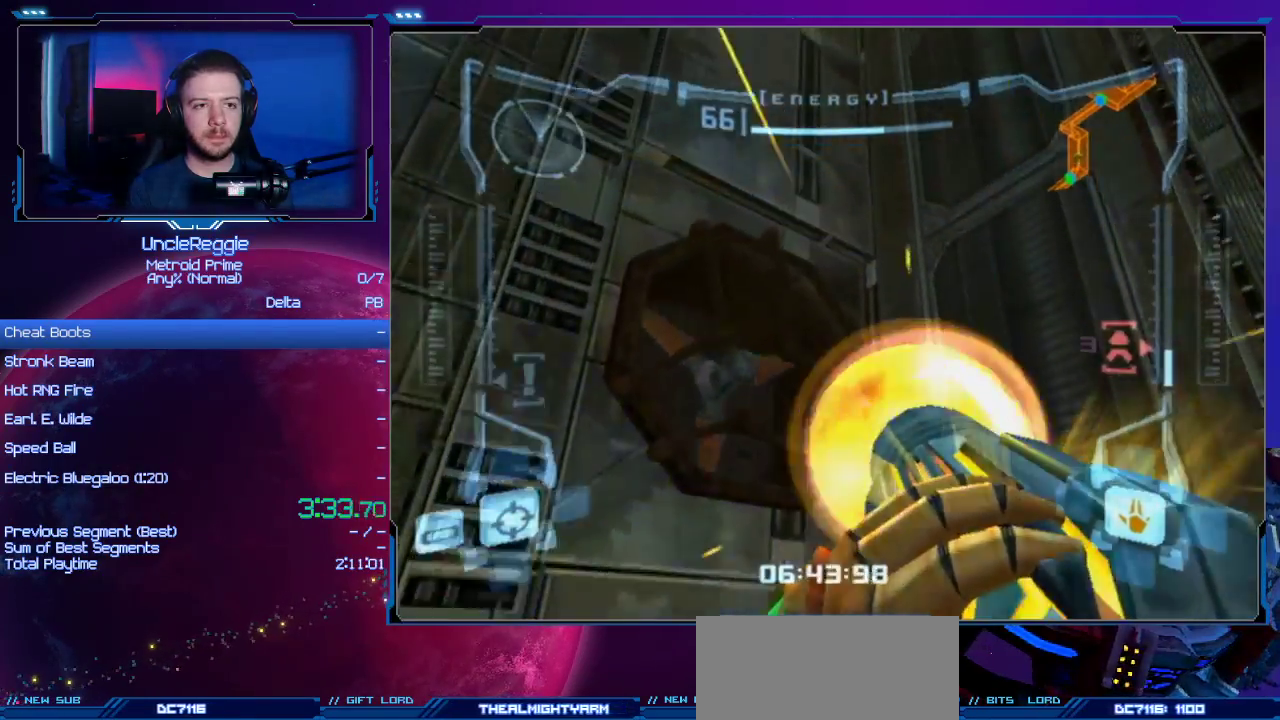
{"buttons": ["A", "R1"], "left_stick": "down", "right_stick": "center", "events": []}
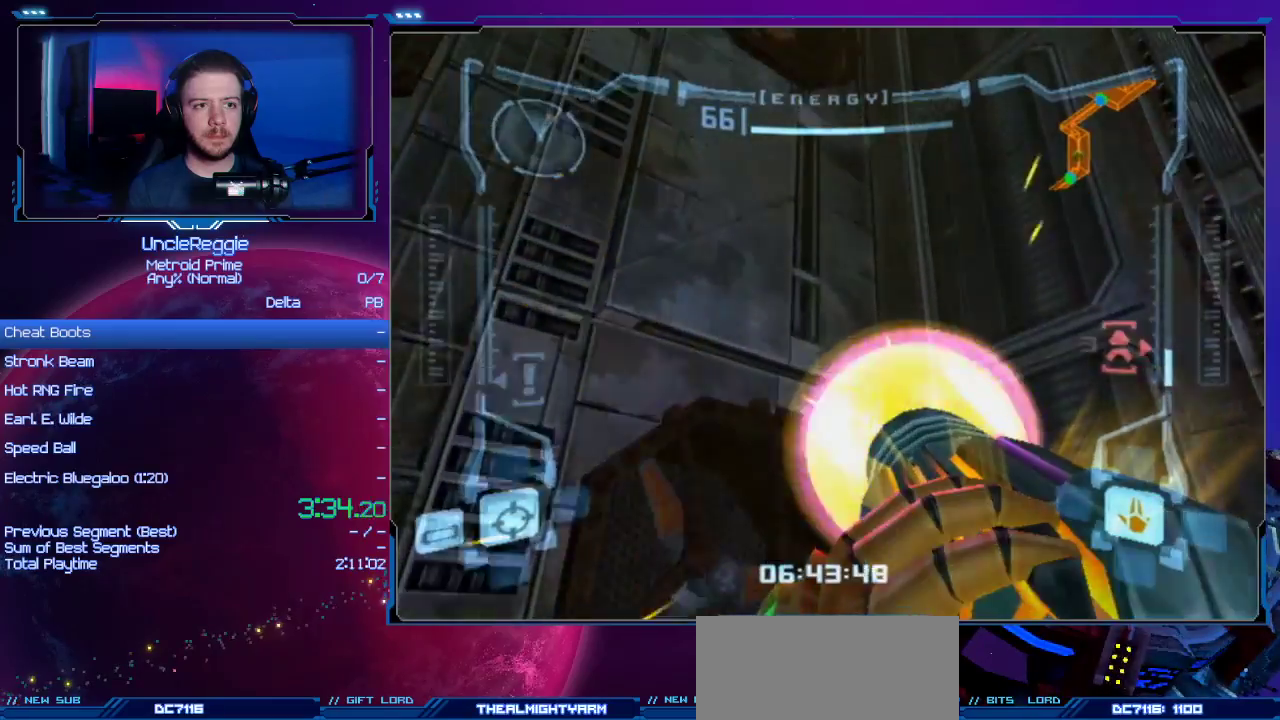
{"buttons": ["A", "R1"], "left_stick": "down", "right_stick": "center", "events": []}
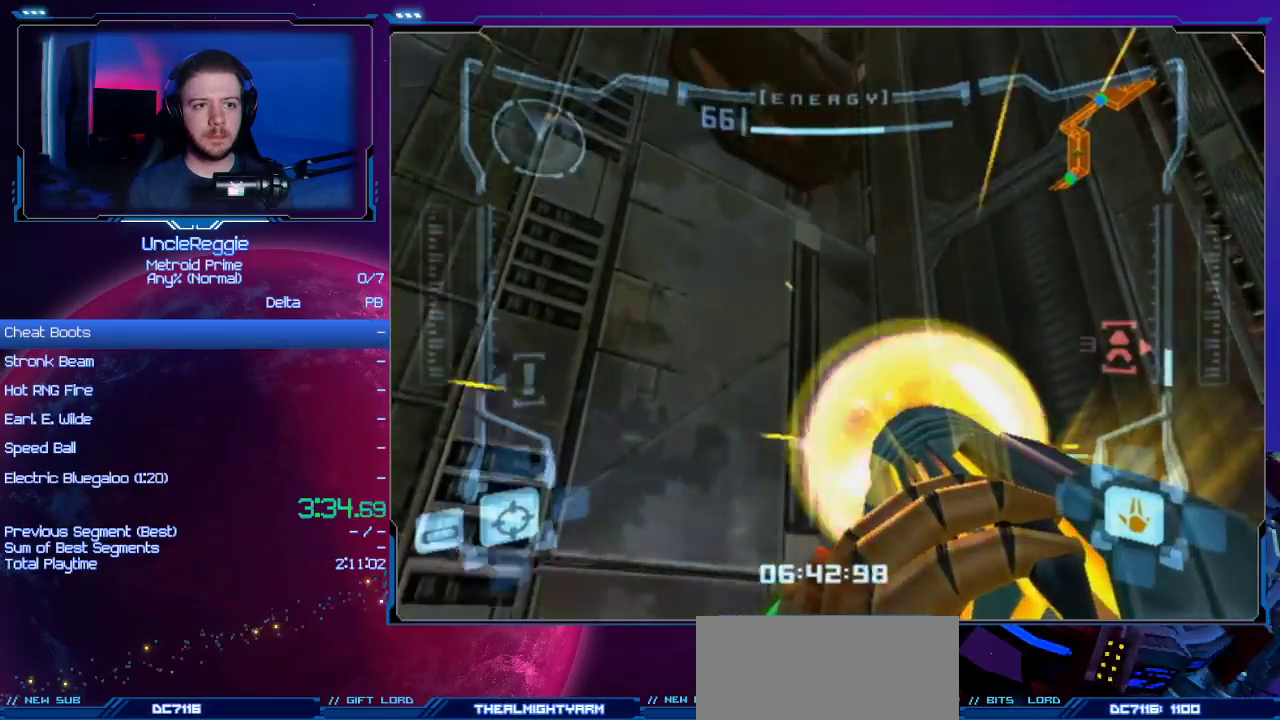
{"buttons": ["A", "R1"], "left_stick": "down", "right_stick": "center", "events": []}
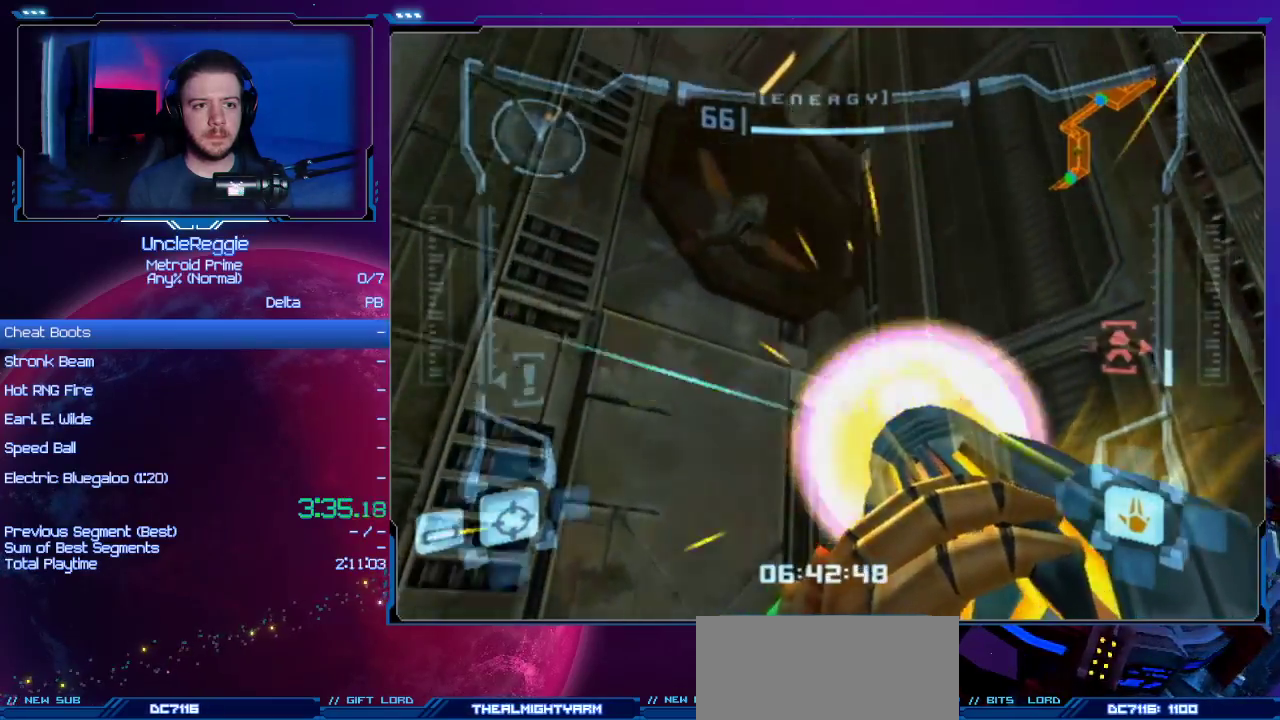
{"buttons": ["A"], "left_stick": "left", "right_stick": "center", "events": [[133, "left_stick", "center"], [383, "R1", "up"], [383, "left_stick", "left"]]}